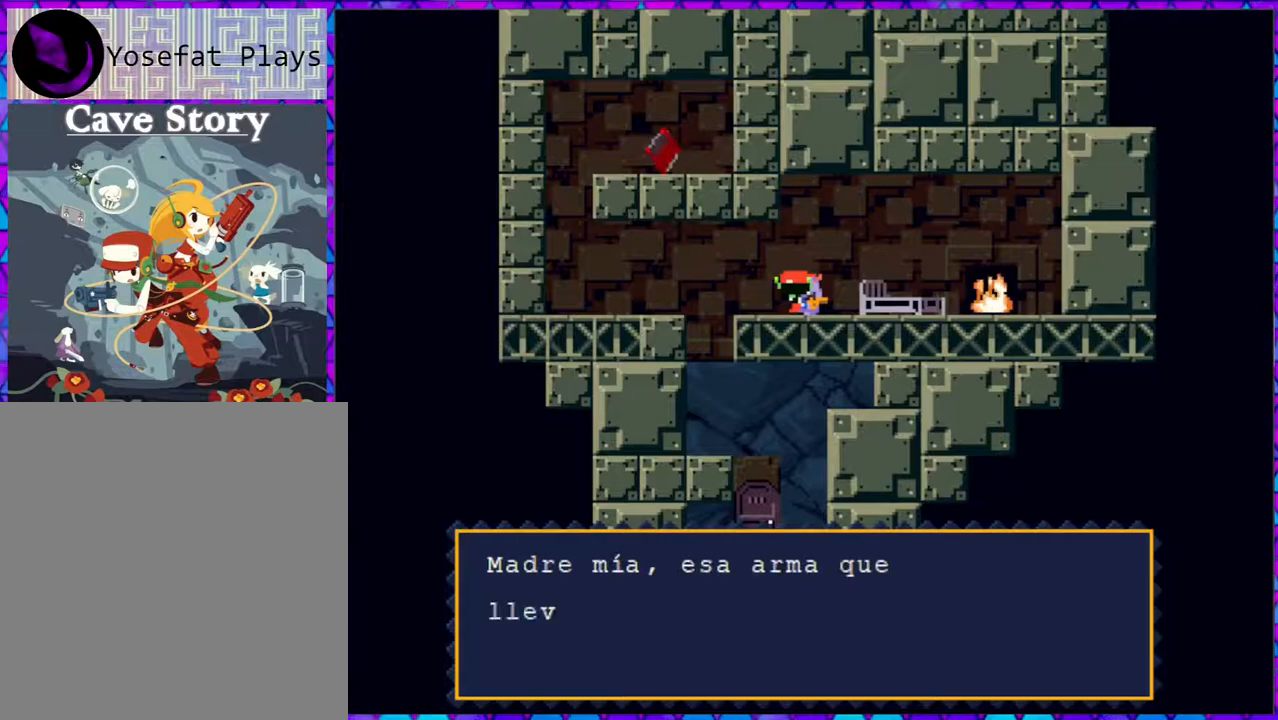
Gameplay with a controller (Nintendo layout); each line is a JSON object with the inputs held at the frame after it. "events" lists button and stick changes between this image and that frame as [ms after this image, input, new state], when the widget could be followed in between. Not read: L3 R3 left_stick.
{"buttons": [], "right_stick": "center", "events": []}
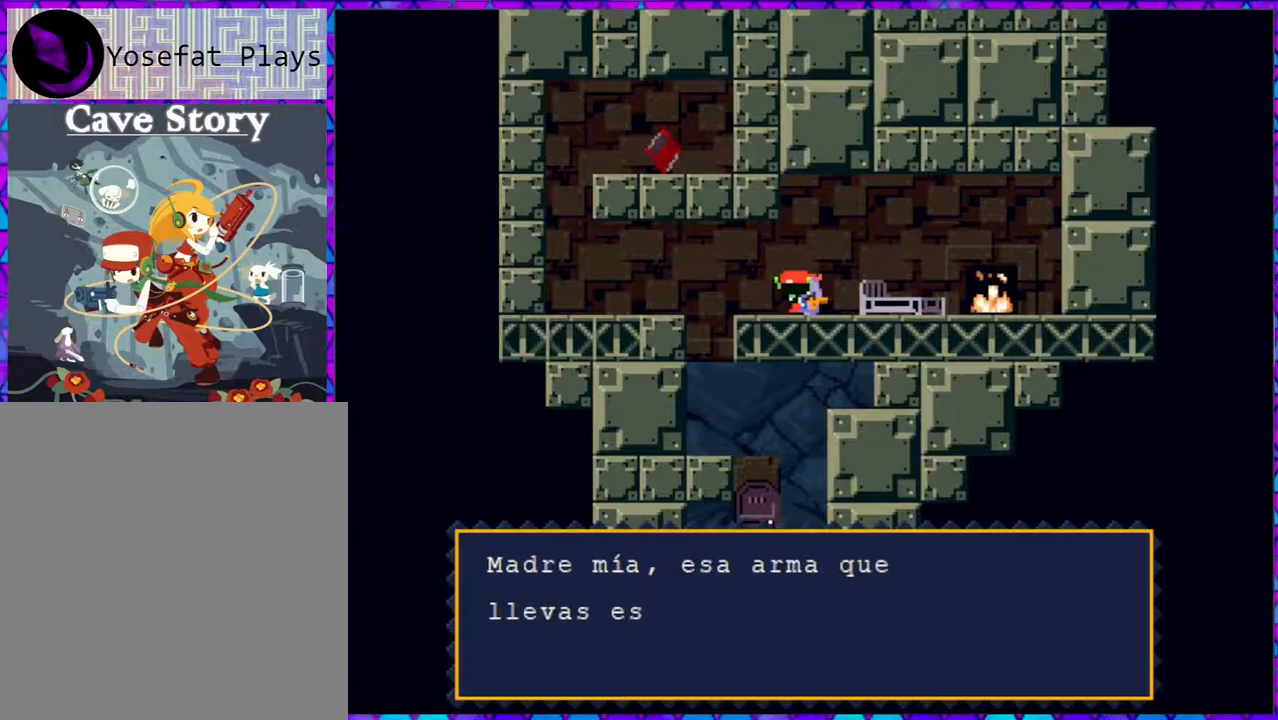
{"buttons": [], "right_stick": "center", "events": []}
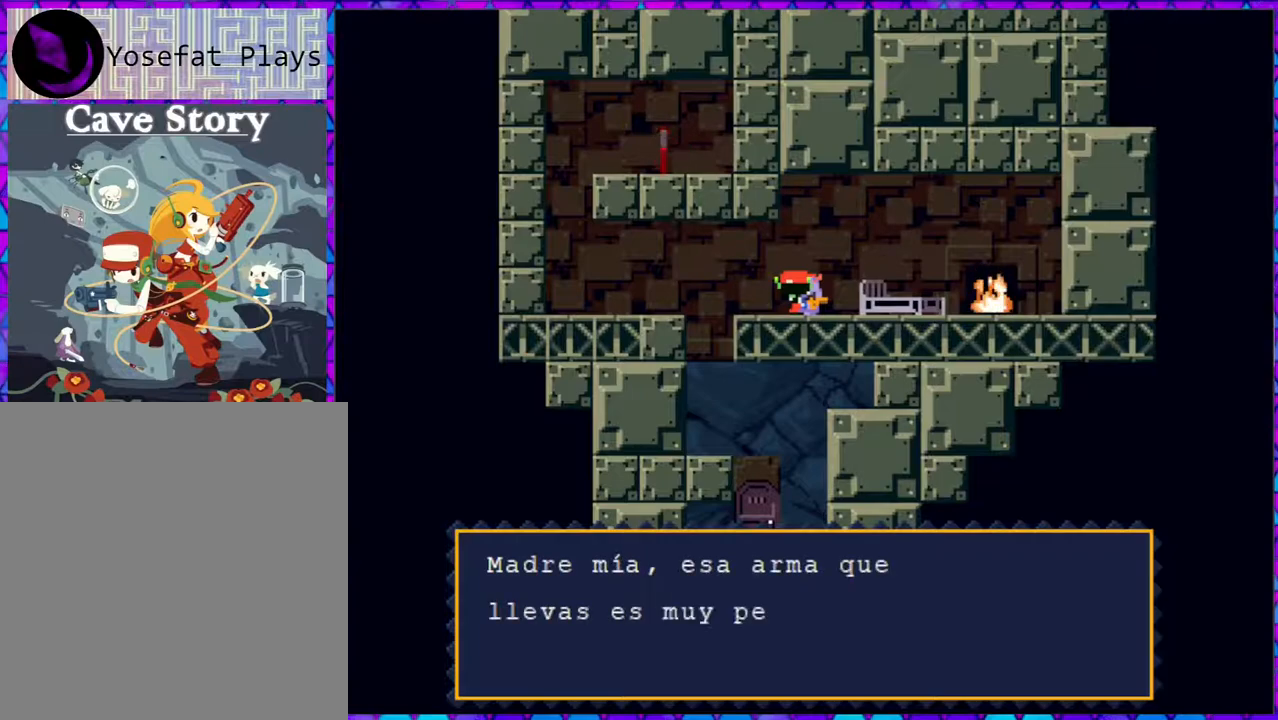
{"buttons": [], "right_stick": "center", "events": []}
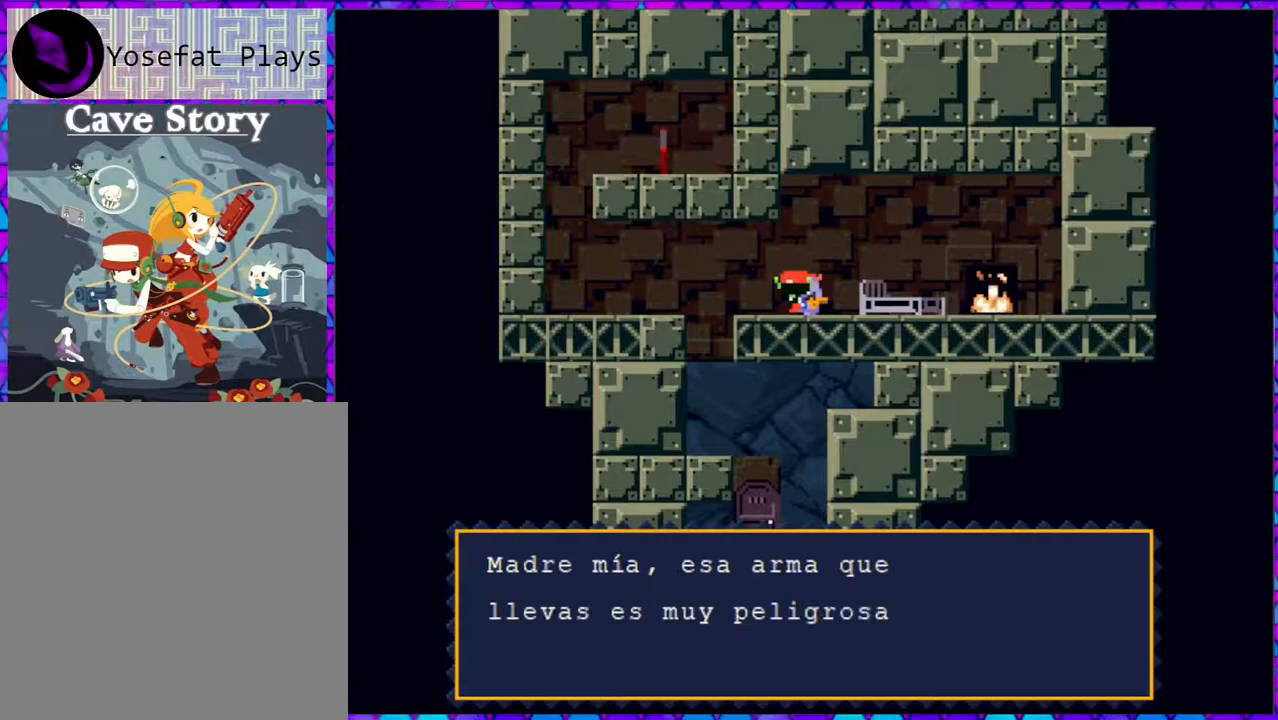
{"buttons": [], "right_stick": "center", "events": []}
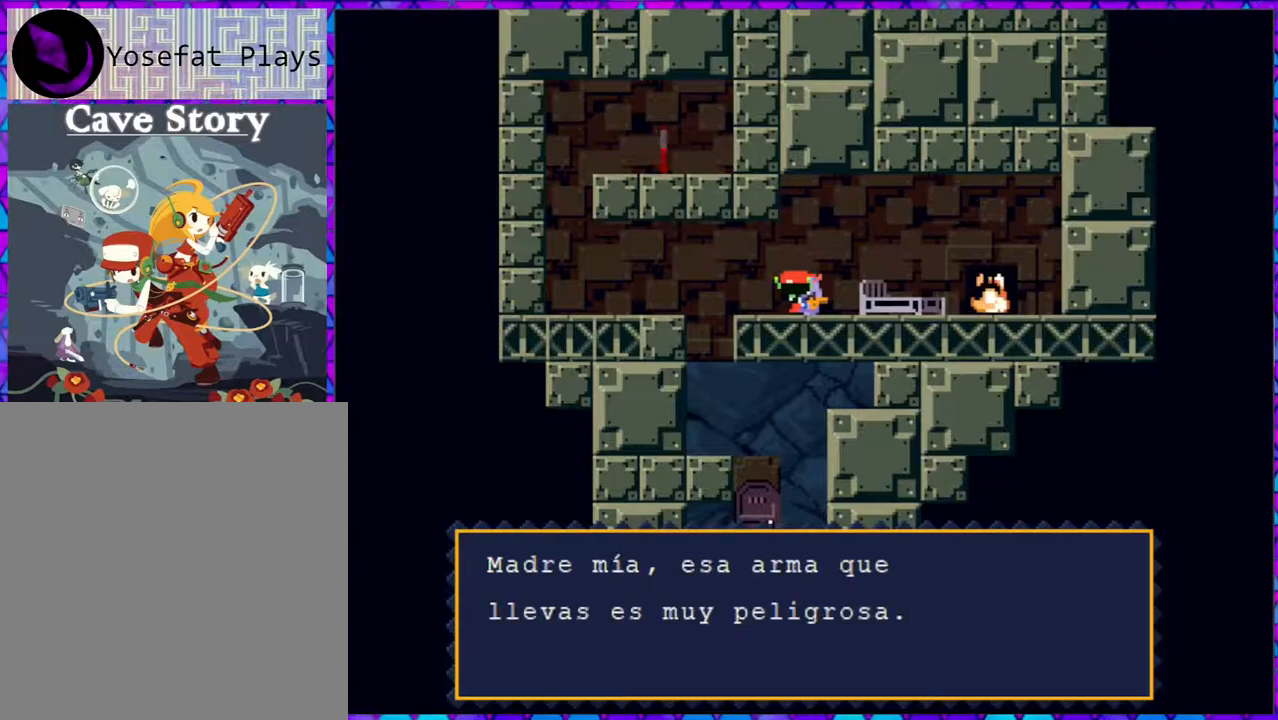
{"buttons": [], "right_stick": "center", "events": [[50, "B", "down"], [200, "B", "up"]]}
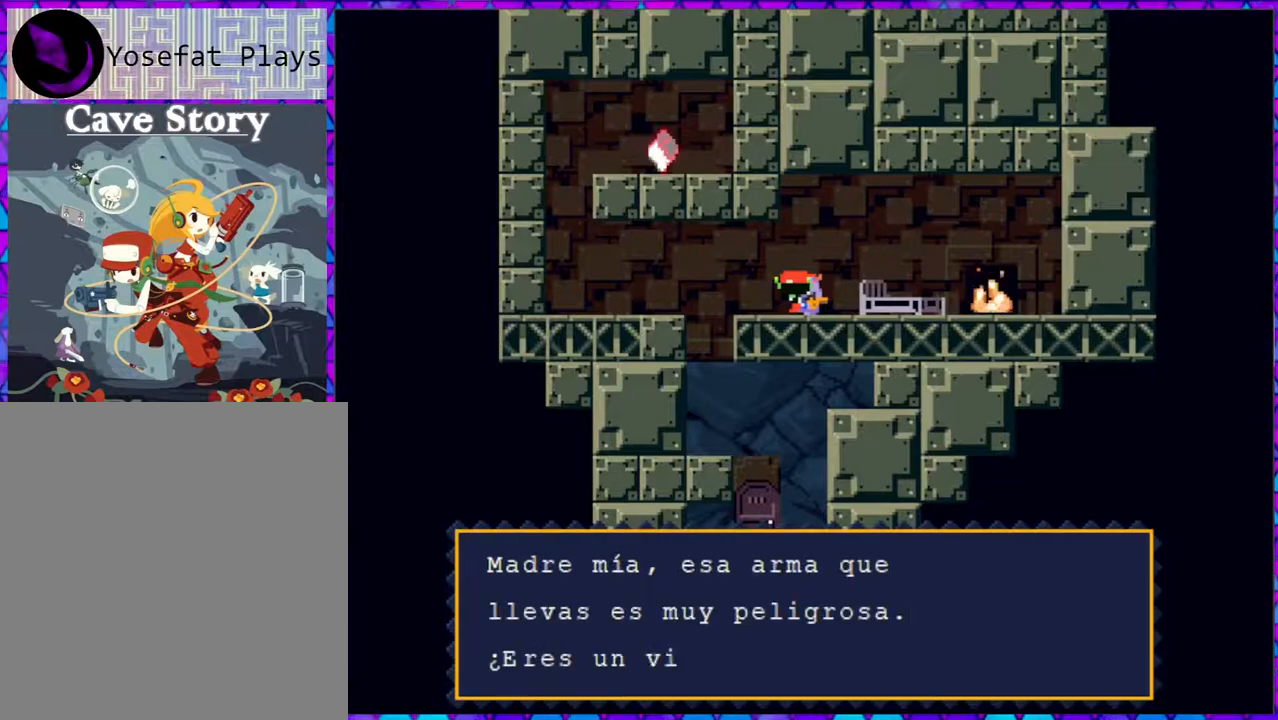
{"buttons": [], "right_stick": "center", "events": []}
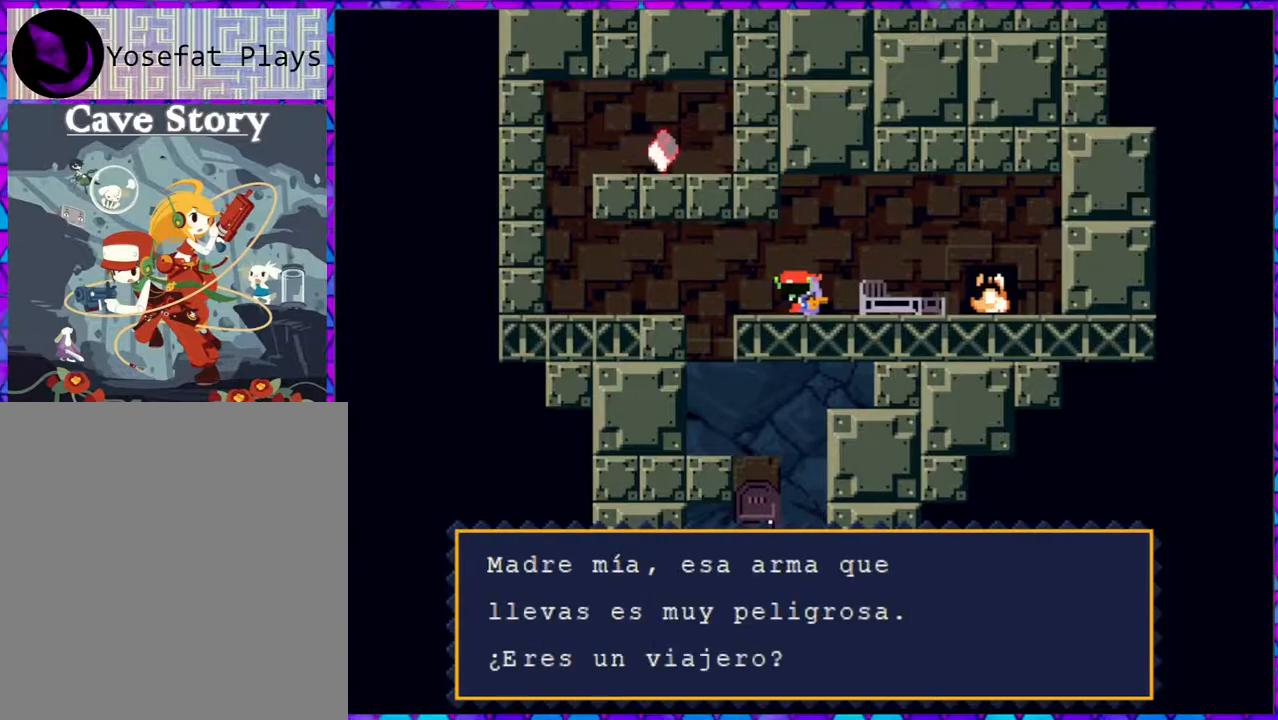
{"buttons": [], "right_stick": "center", "events": []}
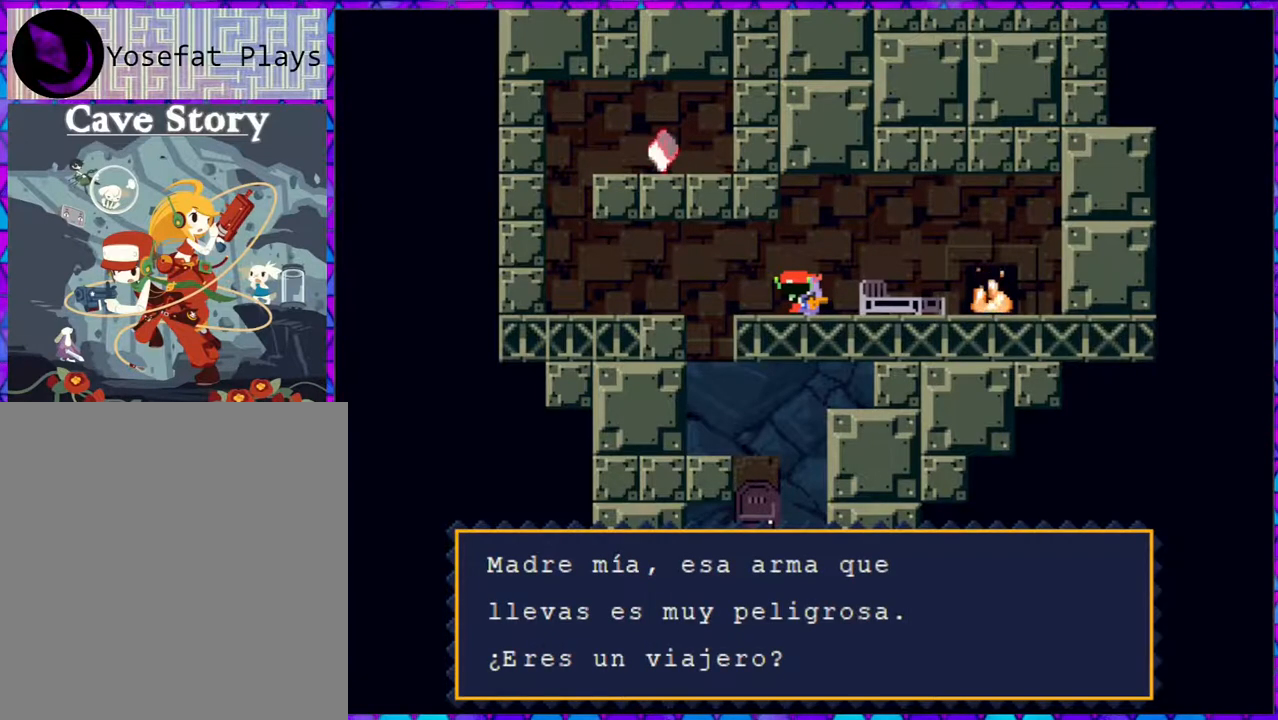
{"buttons": [], "right_stick": "center", "events": [[117, "B", "down"], [233, "B", "up"]]}
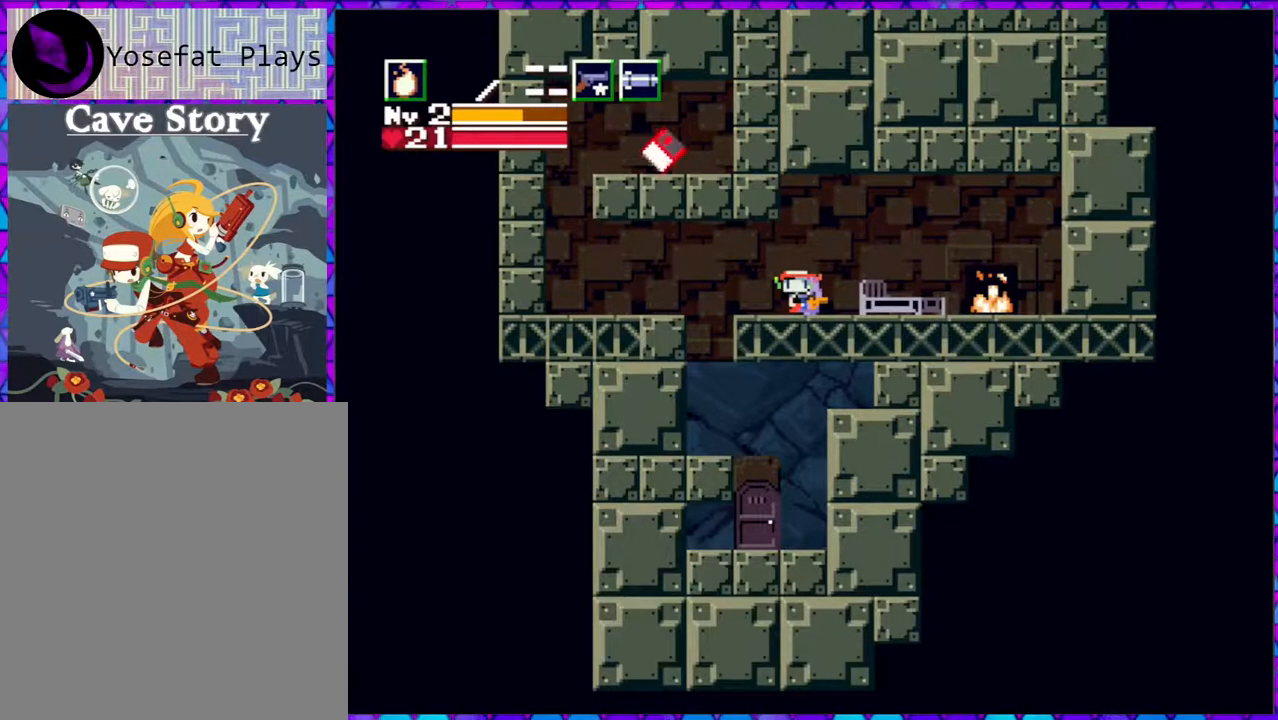
{"buttons": [], "right_stick": "center", "events": []}
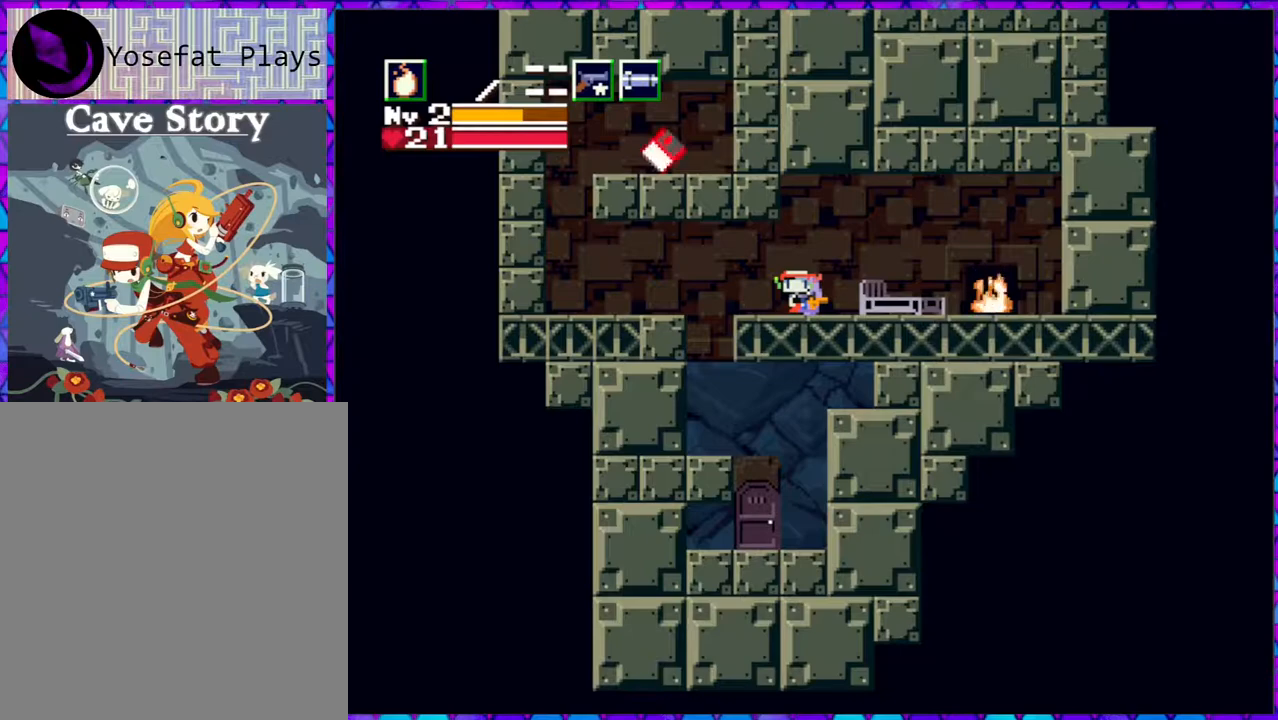
{"buttons": ["DPAD_DOWN"], "right_stick": "center", "events": [[467, "DPAD_DOWN", "down"]]}
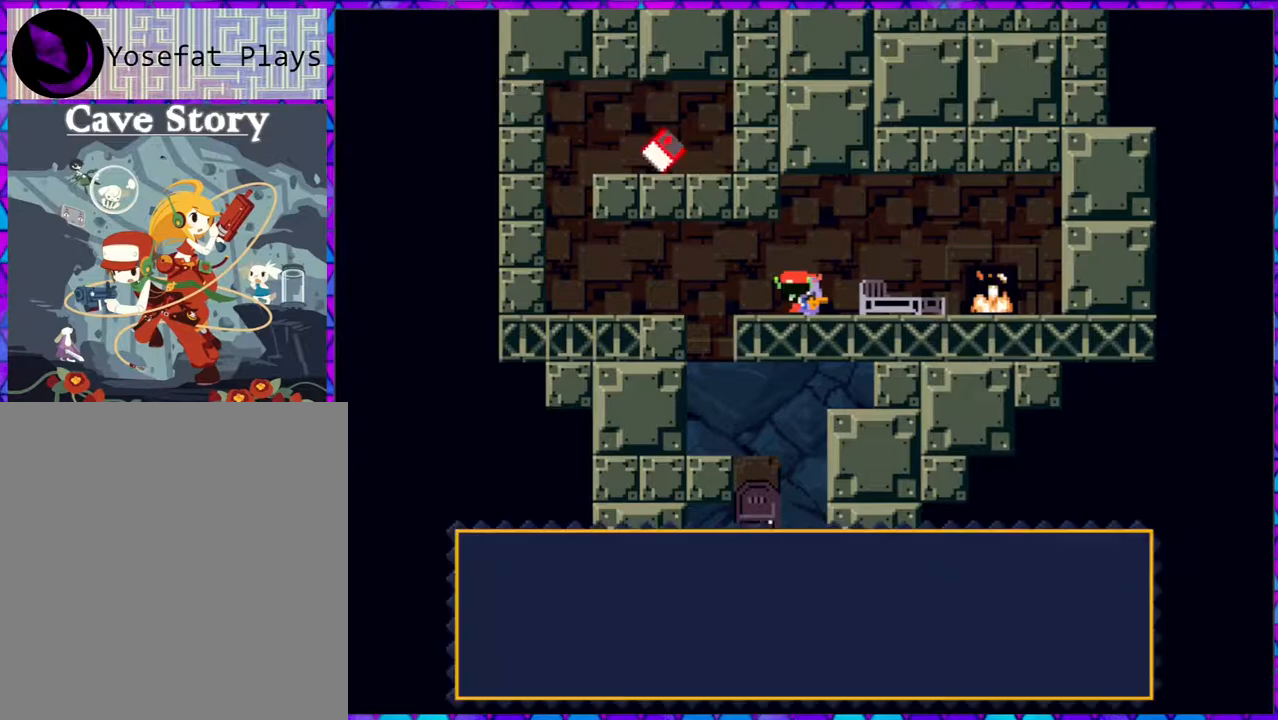
{"buttons": ["B"], "right_stick": "center", "events": [[83, "DPAD_DOWN", "up"], [400, "B", "down"]]}
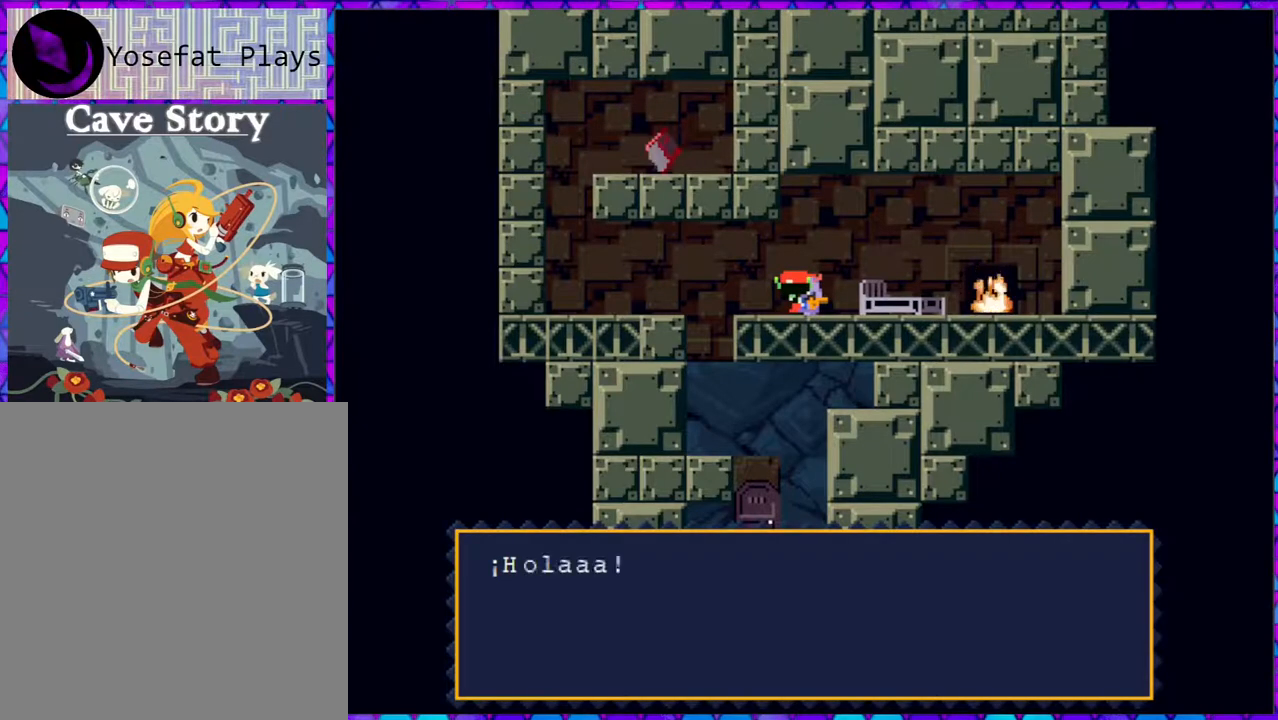
{"buttons": ["B"], "right_stick": "center", "events": [[50, "B", "up"], [383, "B", "down"]]}
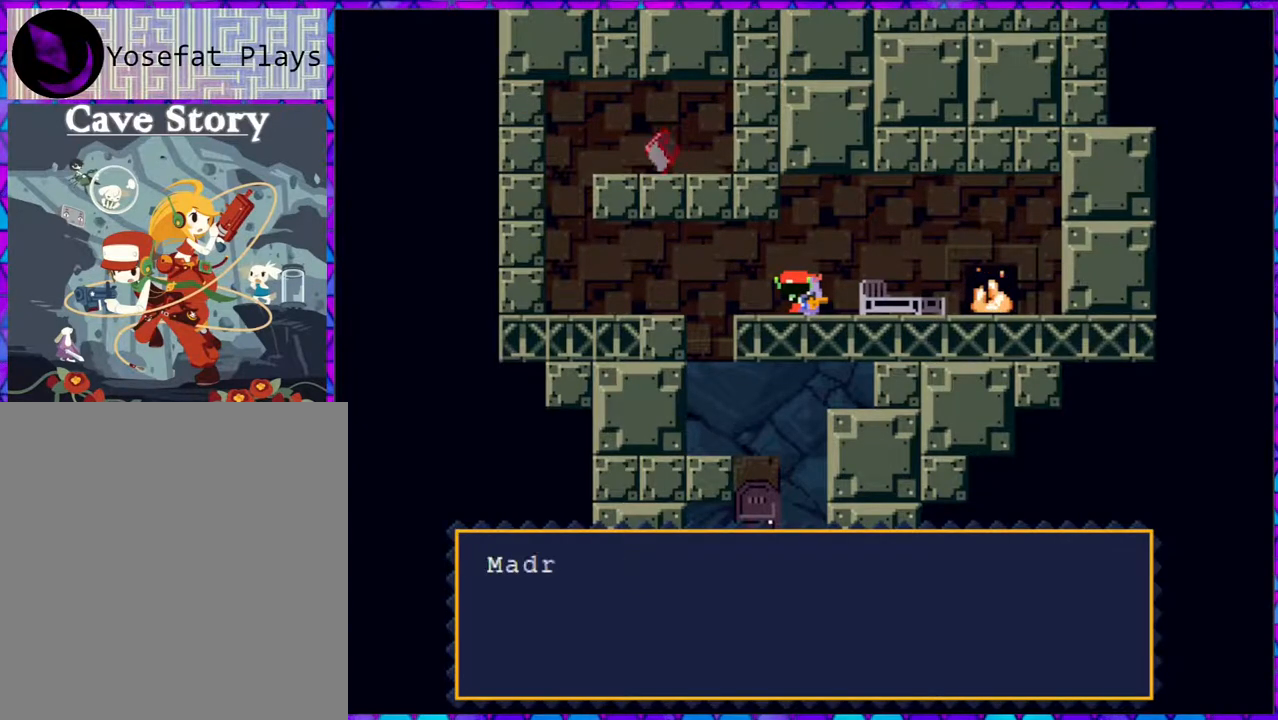
{"buttons": ["B"], "right_stick": "center", "events": [[50, "B", "up"], [400, "B", "down"]]}
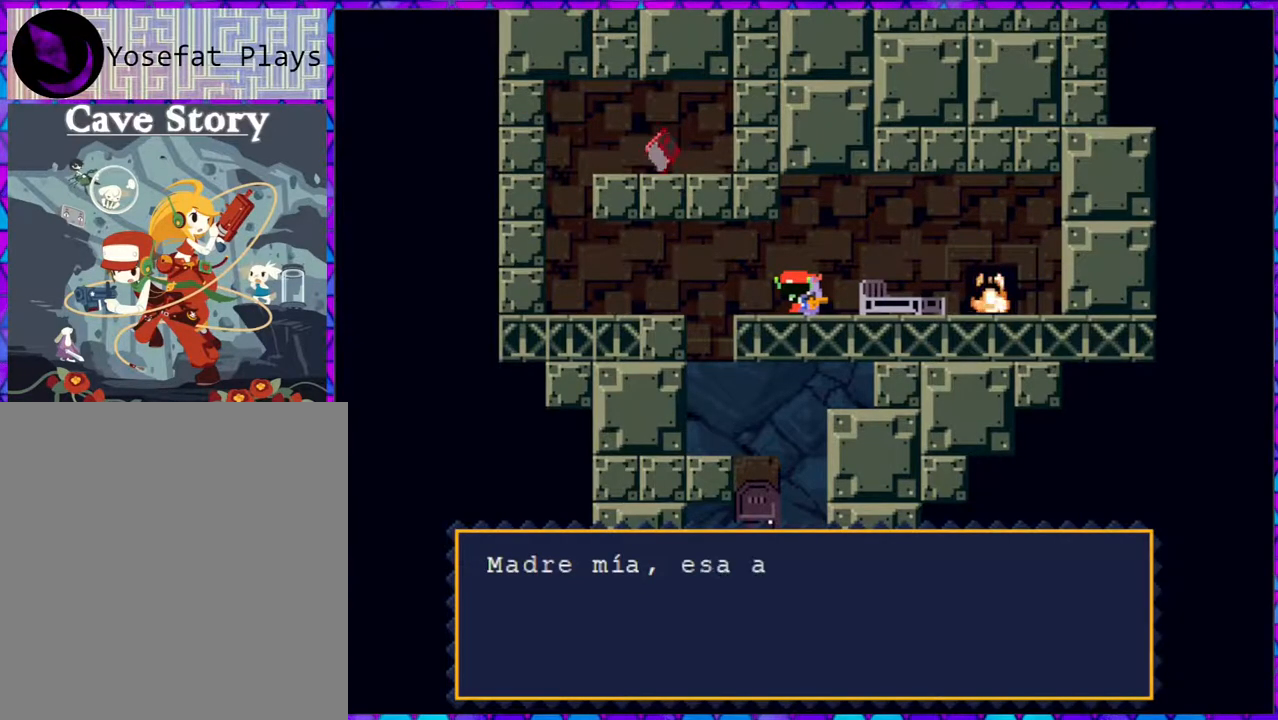
{"buttons": [], "right_stick": "center", "events": [[200, "B", "up"]]}
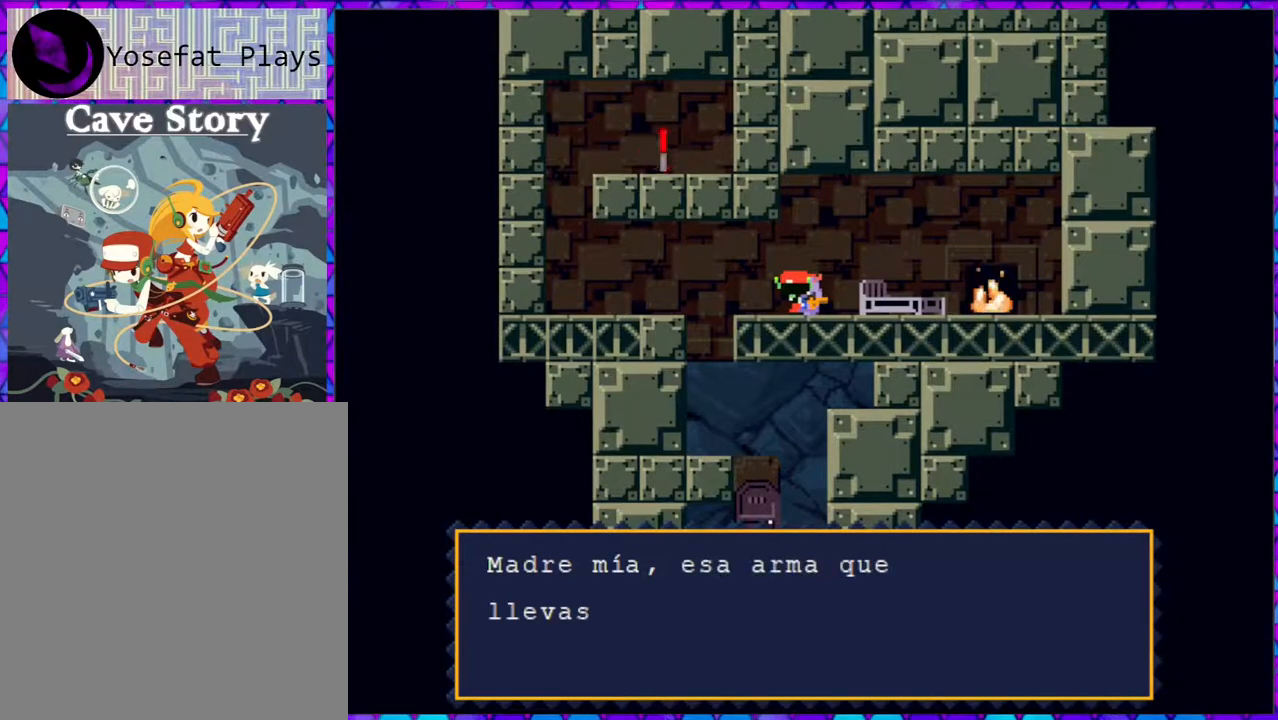
{"buttons": ["B"], "right_stick": "center", "events": [[83, "B", "down"], [217, "B", "up"], [417, "B", "down"]]}
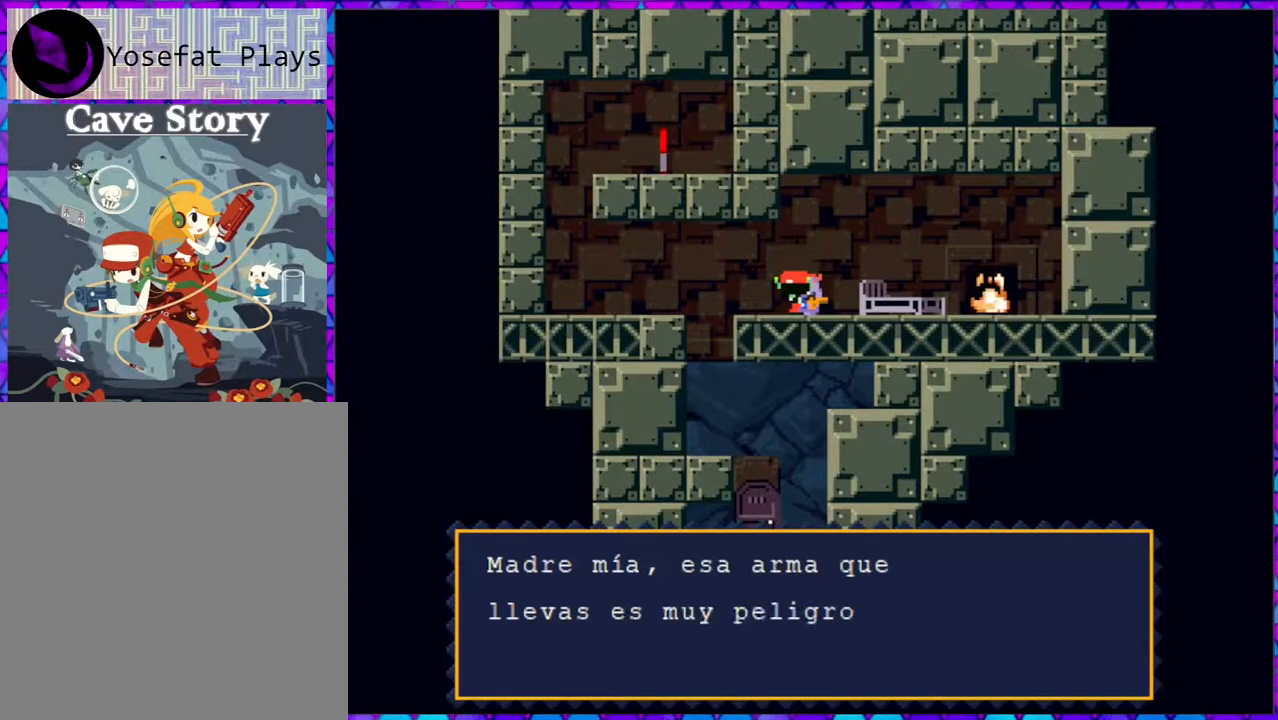
{"buttons": ["B"], "right_stick": "center", "events": [[450, "B", "up"], [500, "B", "down"]]}
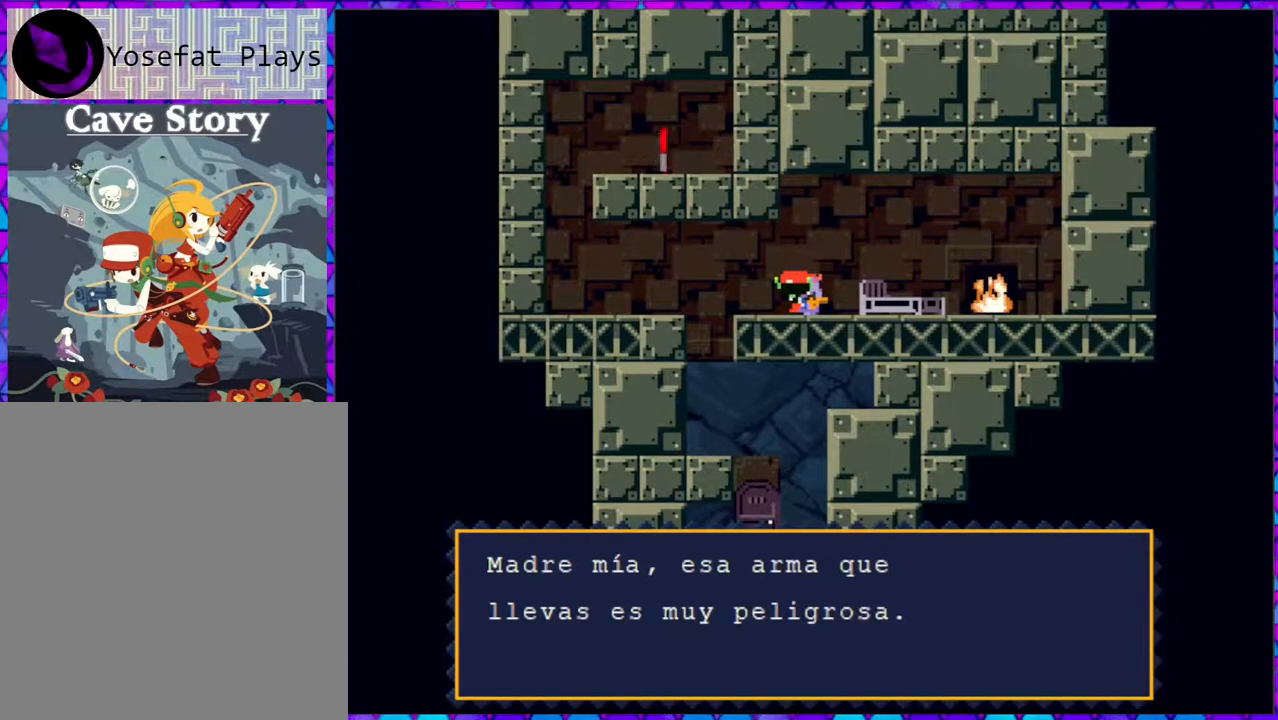
{"buttons": ["B"], "right_stick": "center", "events": []}
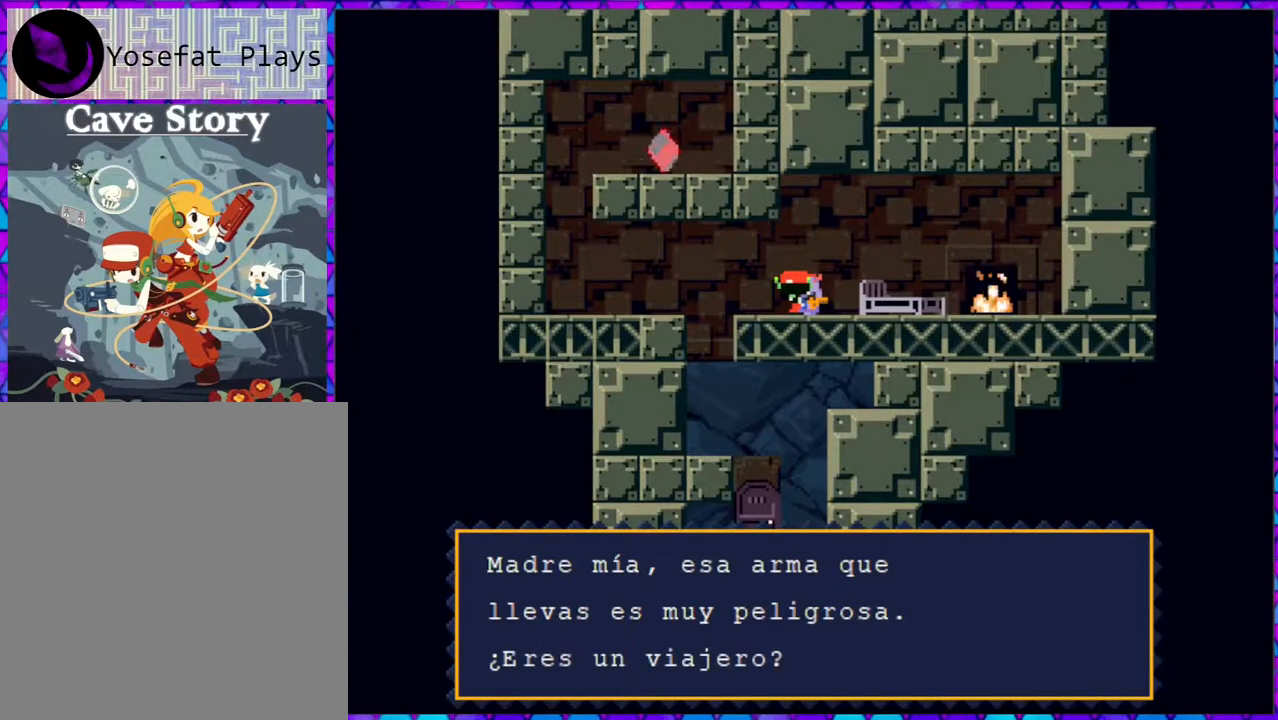
{"buttons": ["B"], "right_stick": "center", "events": [[217, "B", "up"], [283, "B", "down"]]}
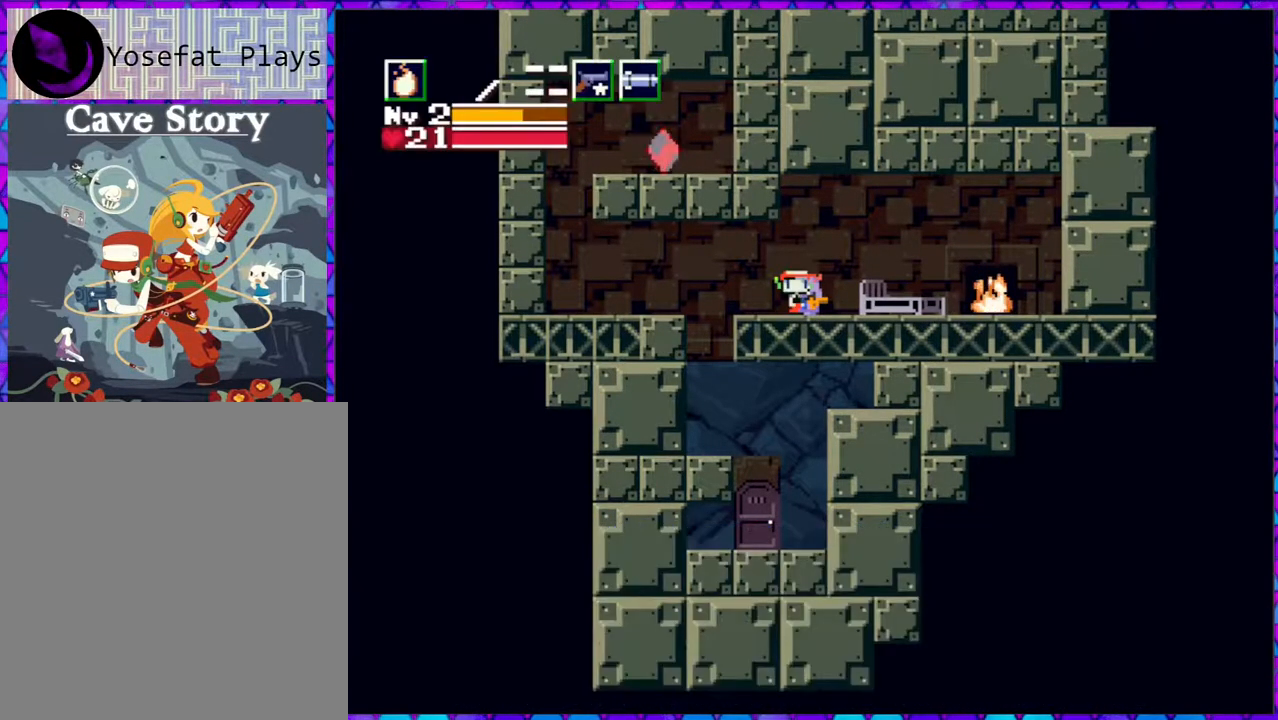
{"buttons": ["DPAD_RIGHT"], "right_stick": "center", "events": [[33, "B", "up"], [33, "DPAD_RIGHT", "down"]]}
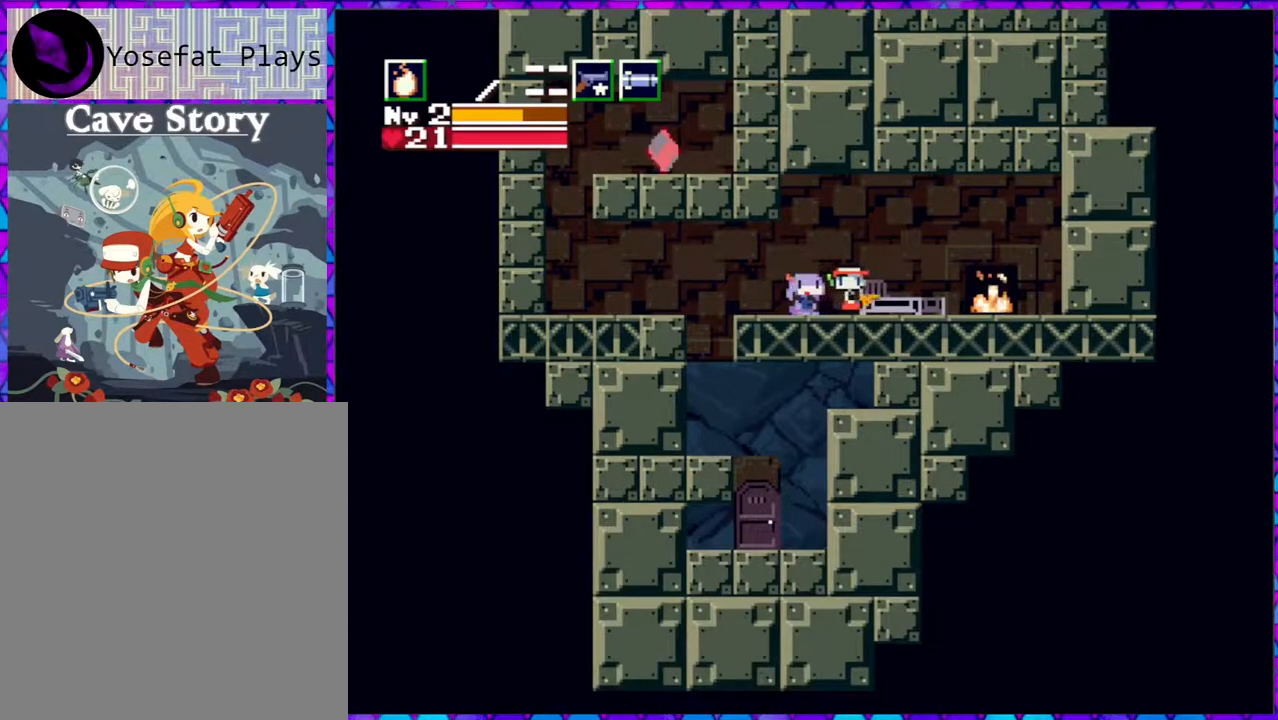
{"buttons": ["DPAD_RIGHT"], "right_stick": "center", "events": []}
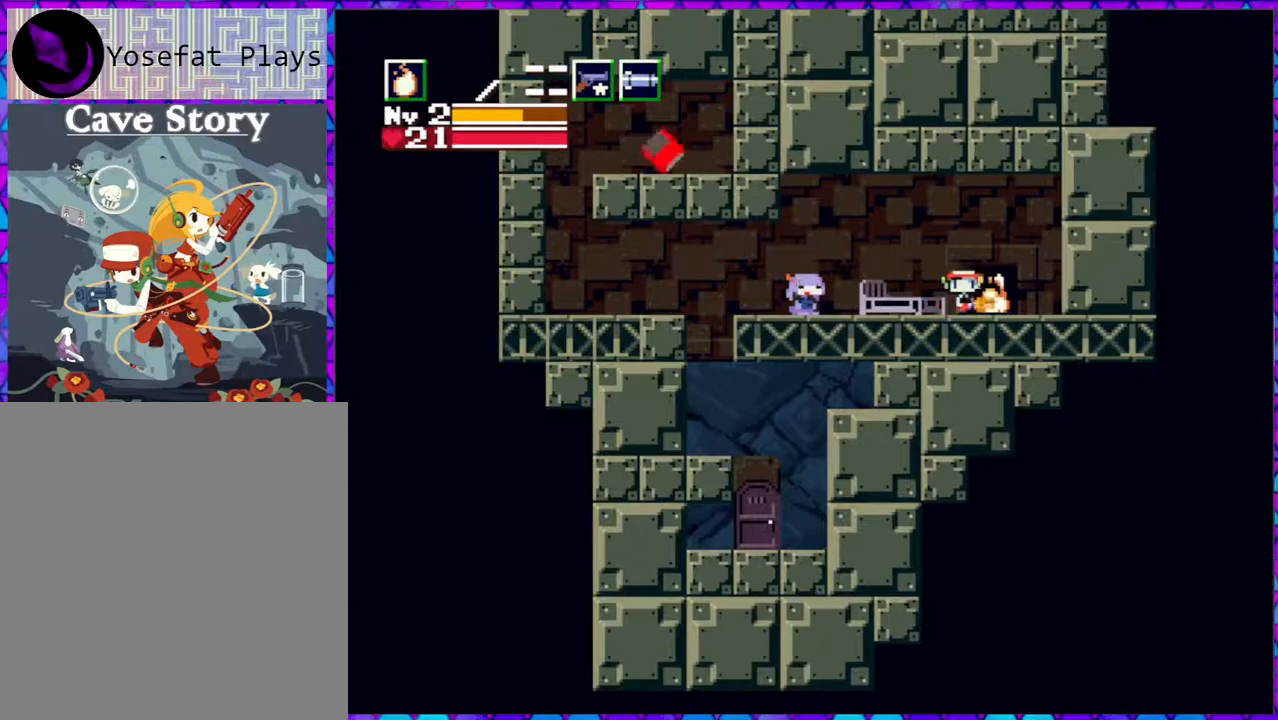
{"buttons": [], "right_stick": "center", "events": [[17, "DPAD_RIGHT", "up"], [167, "DPAD_DOWN", "down"], [283, "DPAD_DOWN", "up"]]}
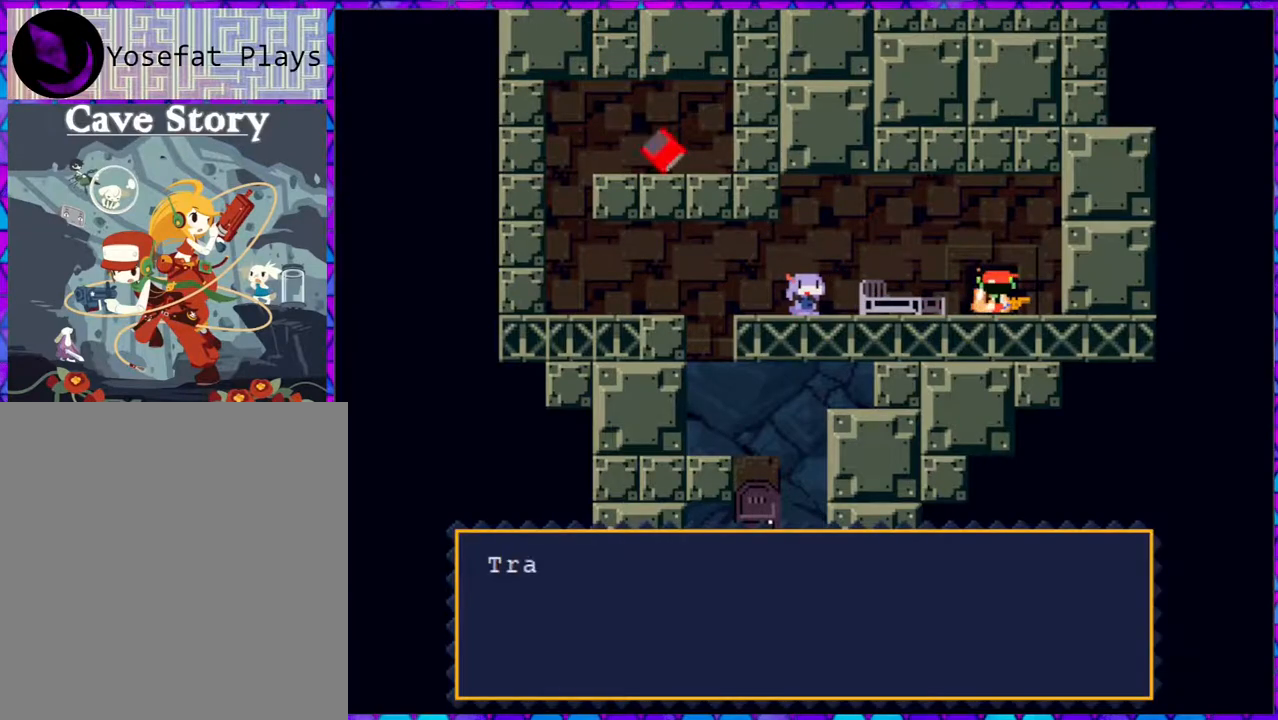
{"buttons": ["B"], "right_stick": "center", "events": [[233, "B", "down"]]}
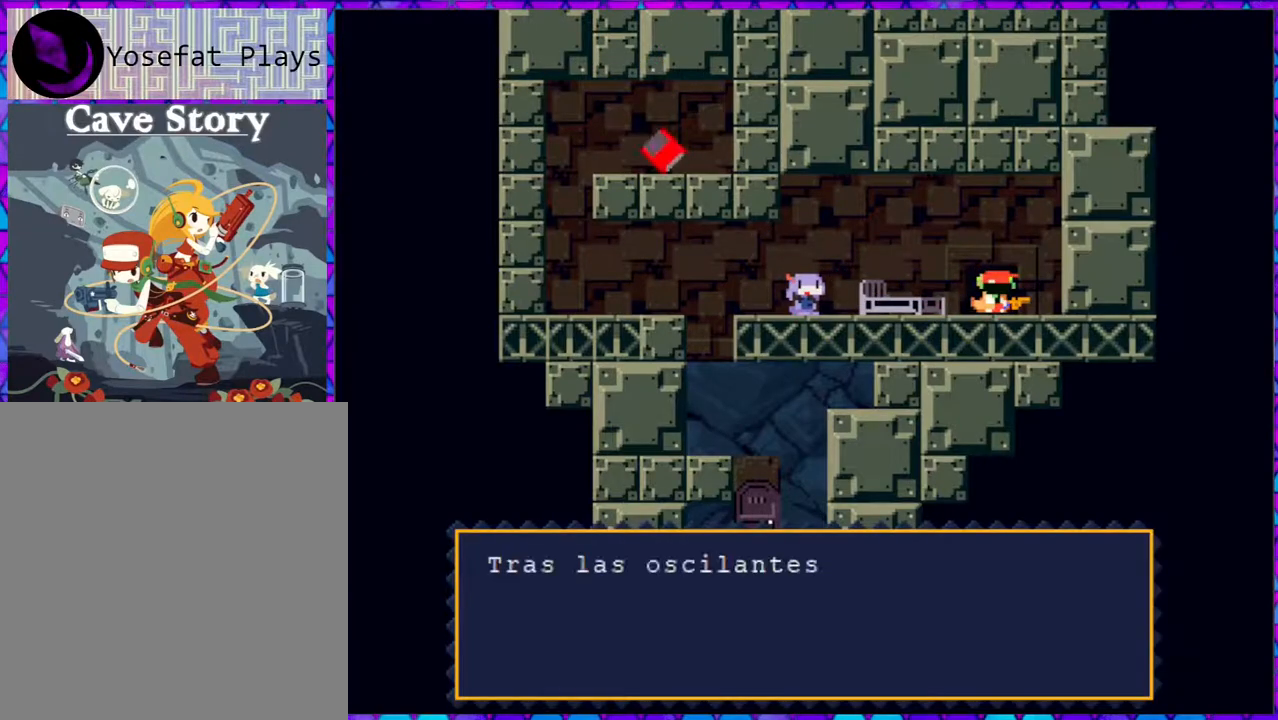
{"buttons": [], "right_stick": "center", "events": [[283, "B", "up"]]}
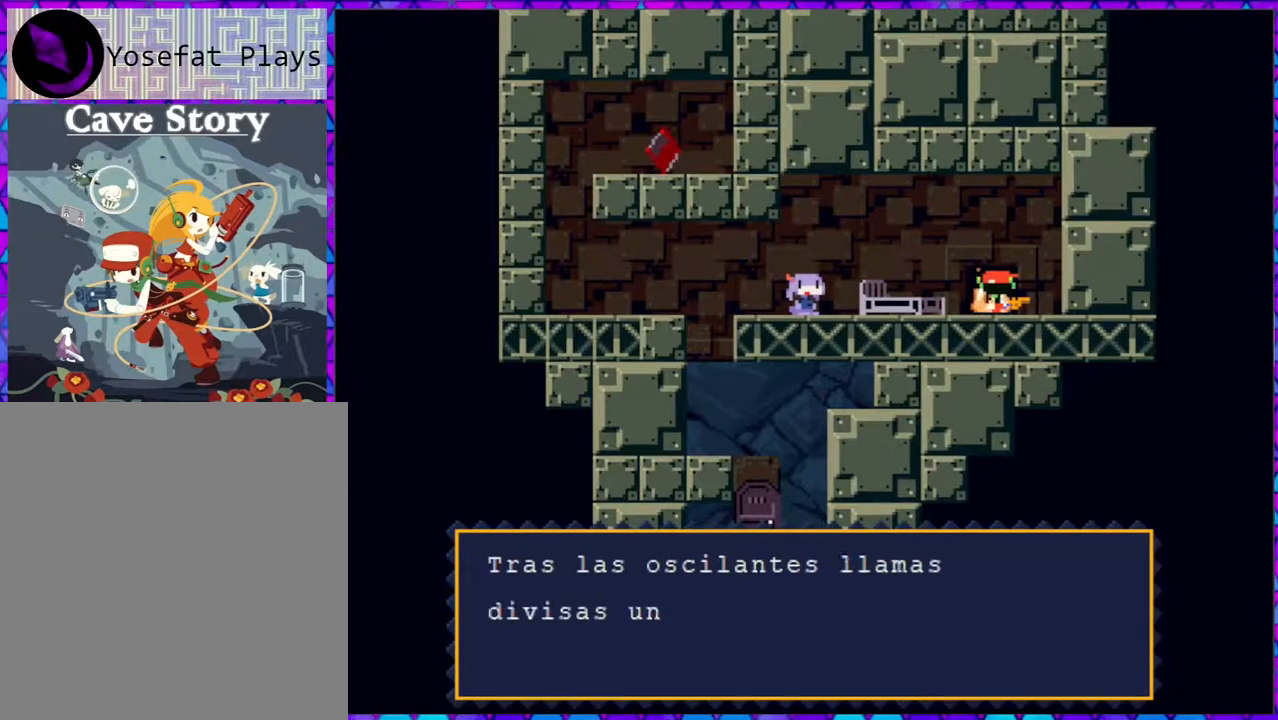
{"buttons": [], "right_stick": "center", "events": []}
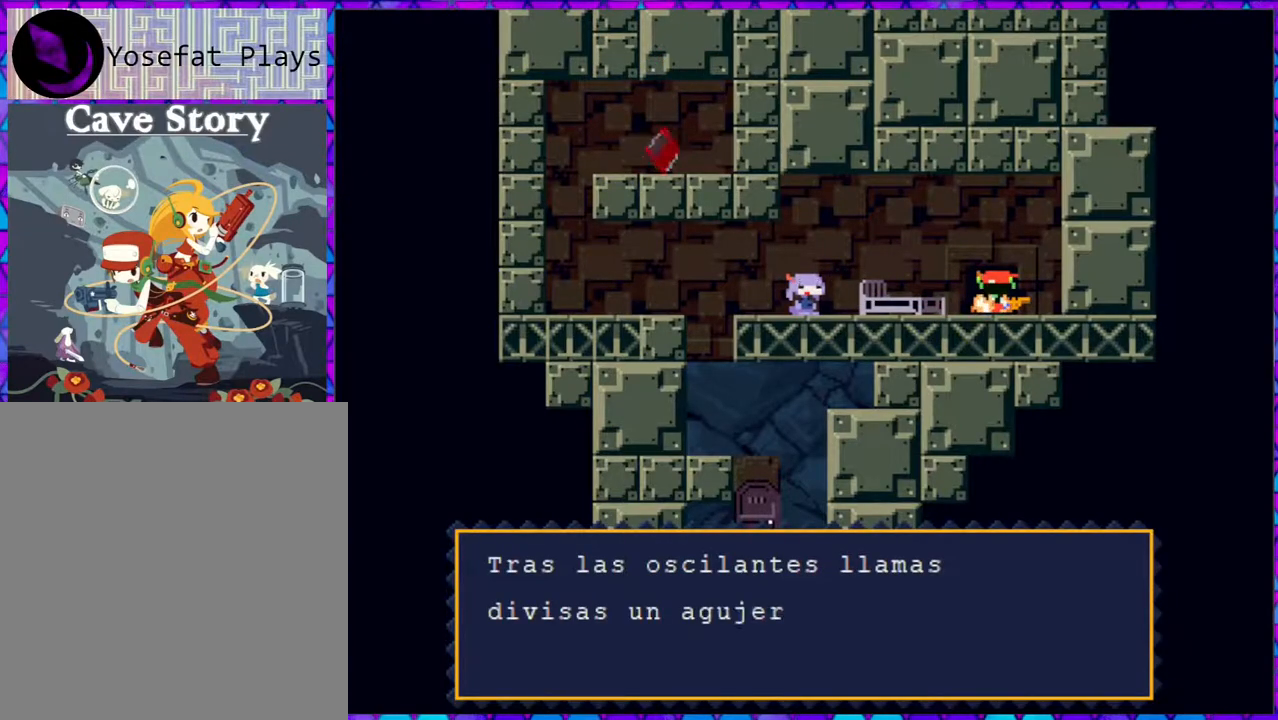
{"buttons": [], "right_stick": "center", "events": [[17, "B", "down"], [433, "B", "up"]]}